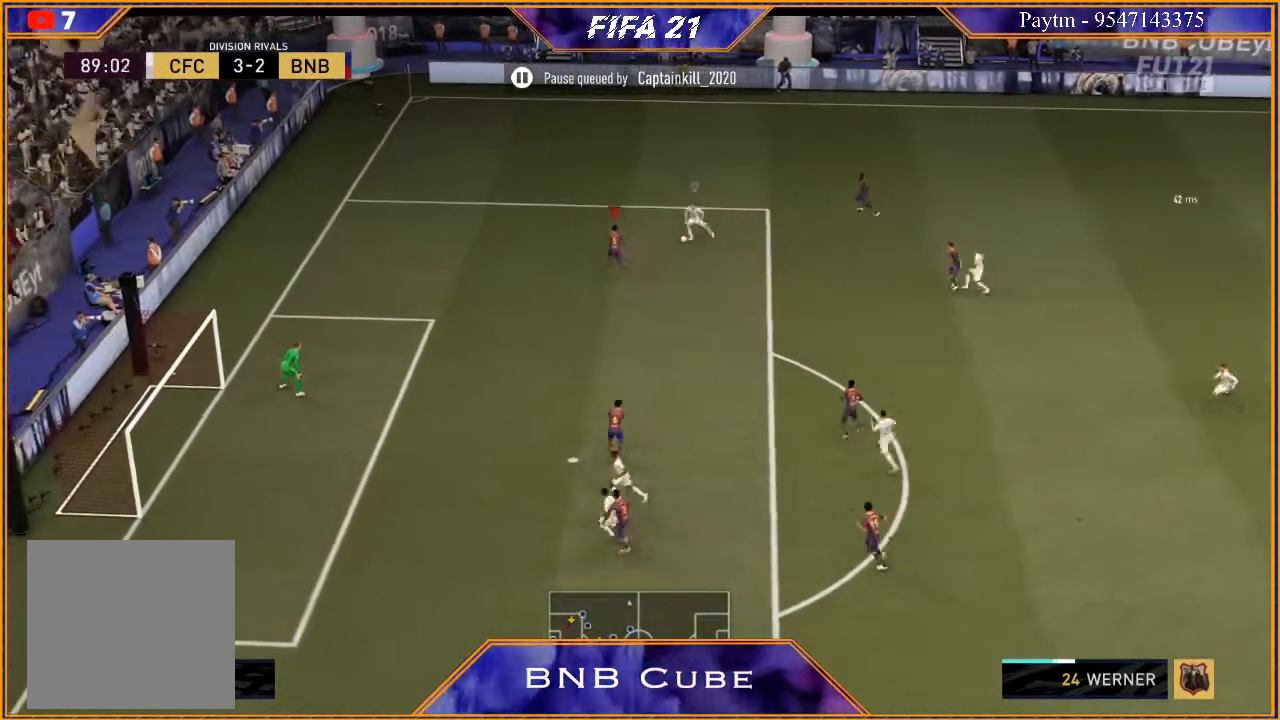
Gameplay with a controller (Xbox layout); each line is a JSON object with the inputs held at the frame after it. "events" lists button and stick changes between this image and that frame as [ms after this image, input, new state], when the widget could be followed in between.
{"buttons": ["L2", "R2"], "left_stick": "right", "right_stick": "center", "events": [[67, "B", "down"], [133, "B", "up"]]}
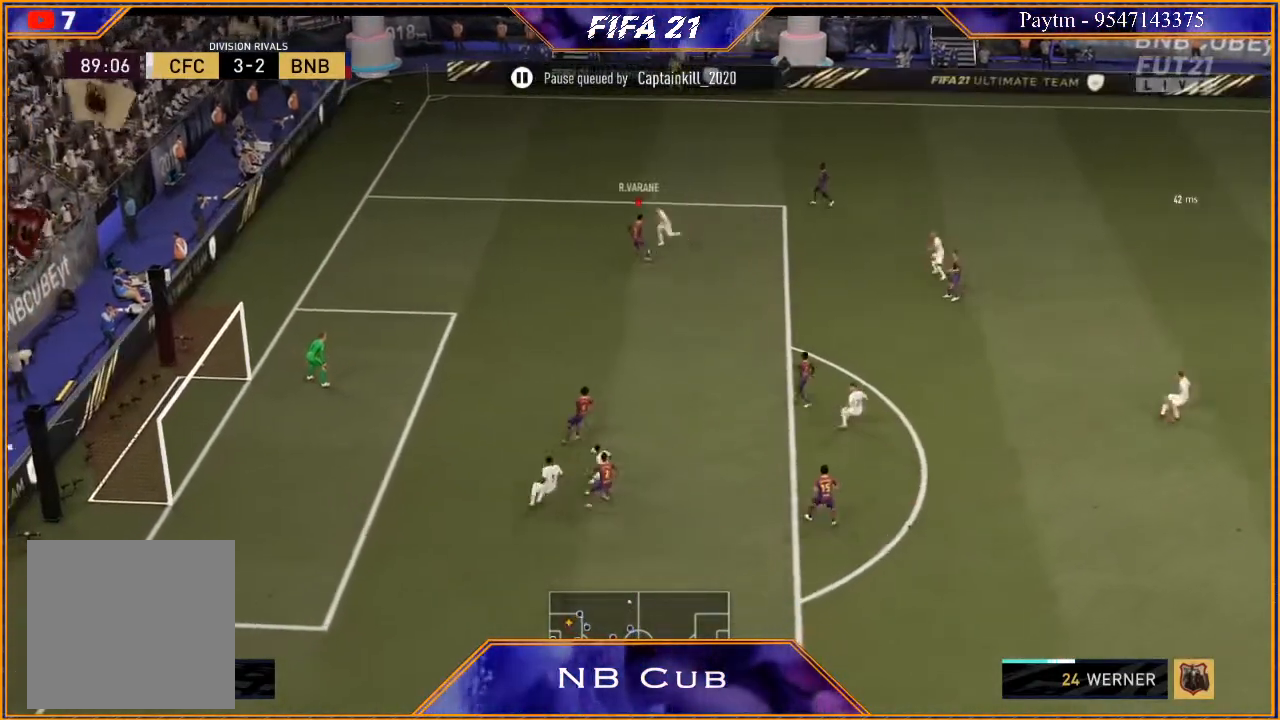
{"buttons": ["Y"], "left_stick": "up-right", "right_stick": "center", "events": [[333, "R2", "up"], [400, "left_stick", "up-right"], [467, "L2", "up"], [500, "Y", "down"]]}
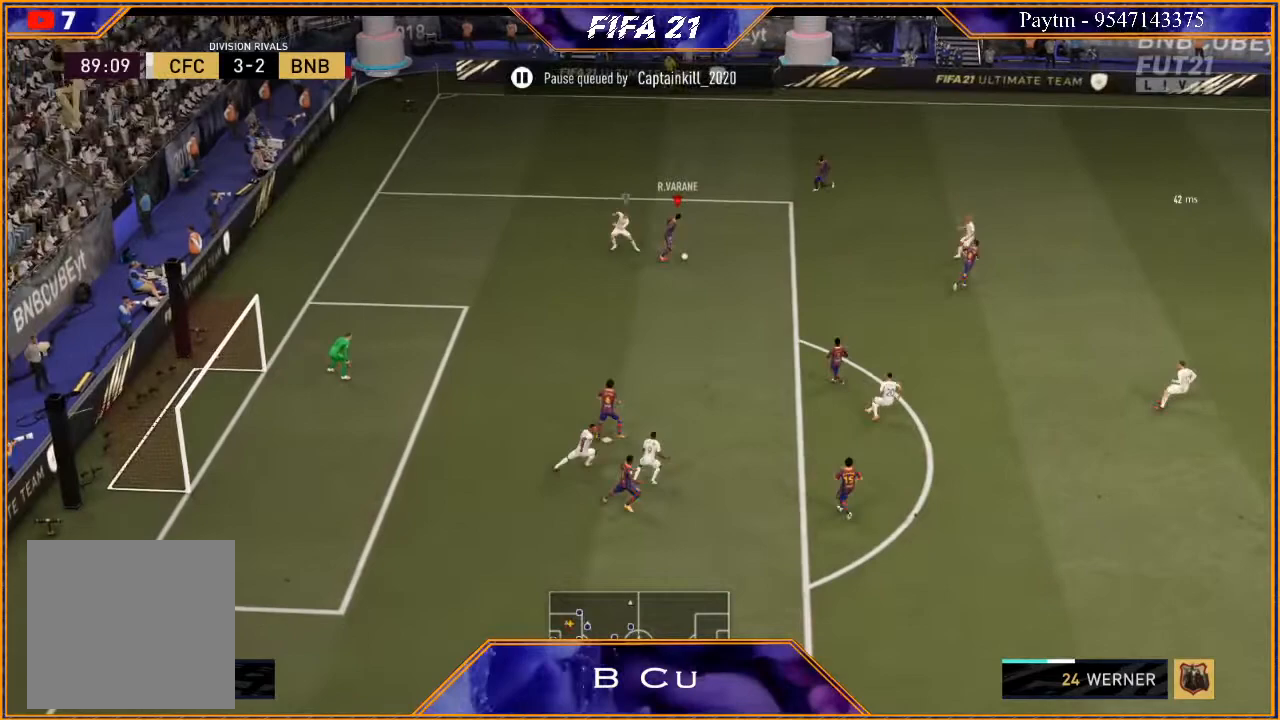
{"buttons": ["R2"], "left_stick": "center", "right_stick": "center", "events": [[67, "Y", "up"], [200, "R2", "down"], [400, "left_stick", "center"]]}
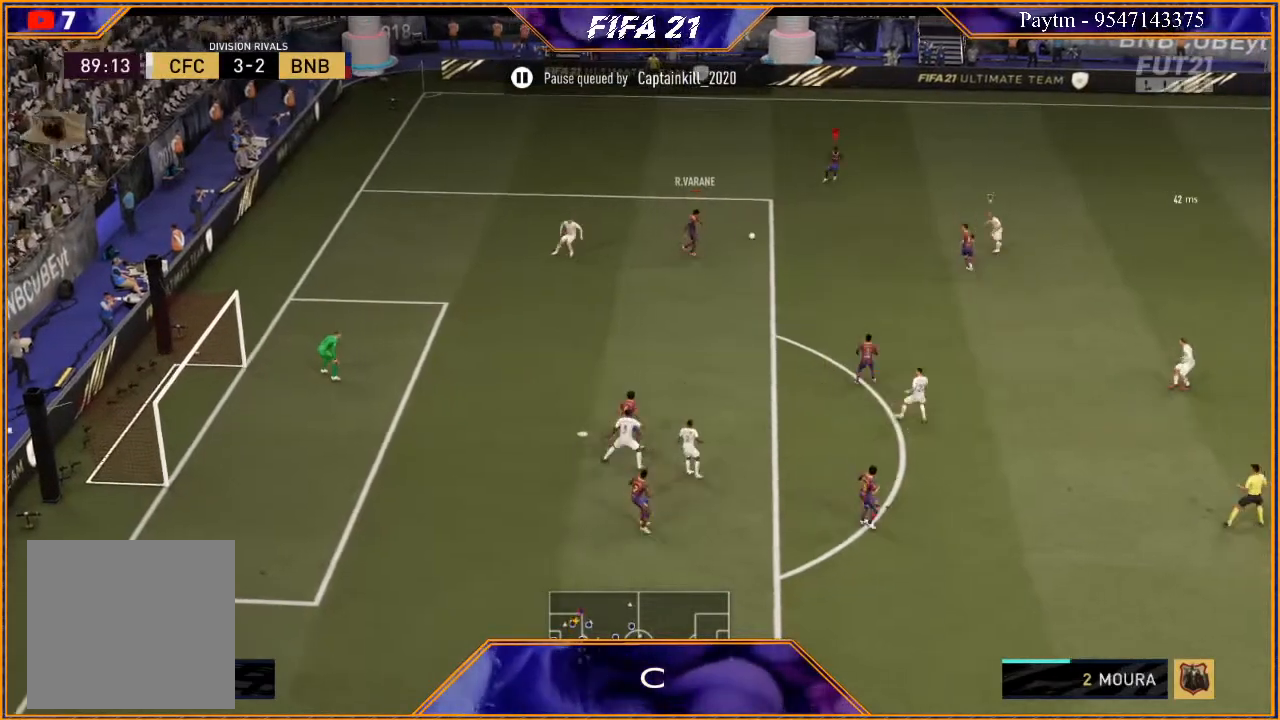
{"buttons": ["R2"], "left_stick": "right", "right_stick": "center", "events": [[33, "left_stick", "right"]]}
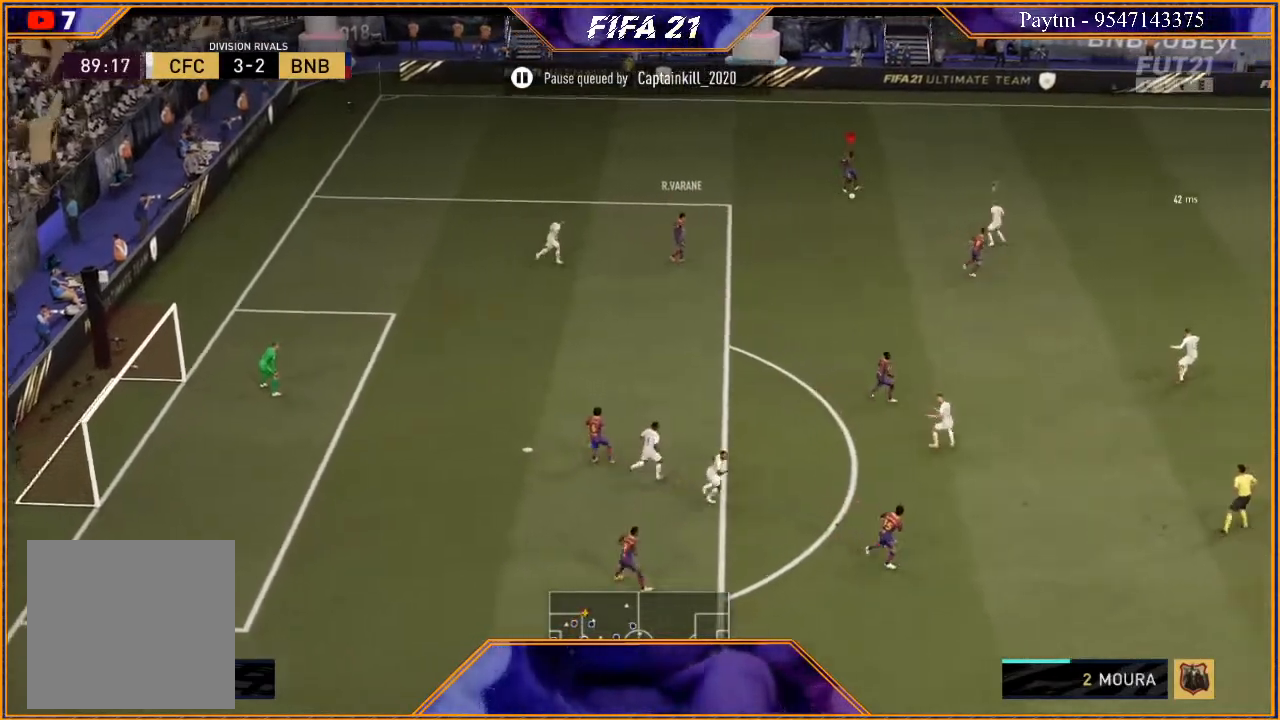
{"buttons": ["R2"], "left_stick": "up-right", "right_stick": "center", "events": [[133, "left_stick", "up-right"]]}
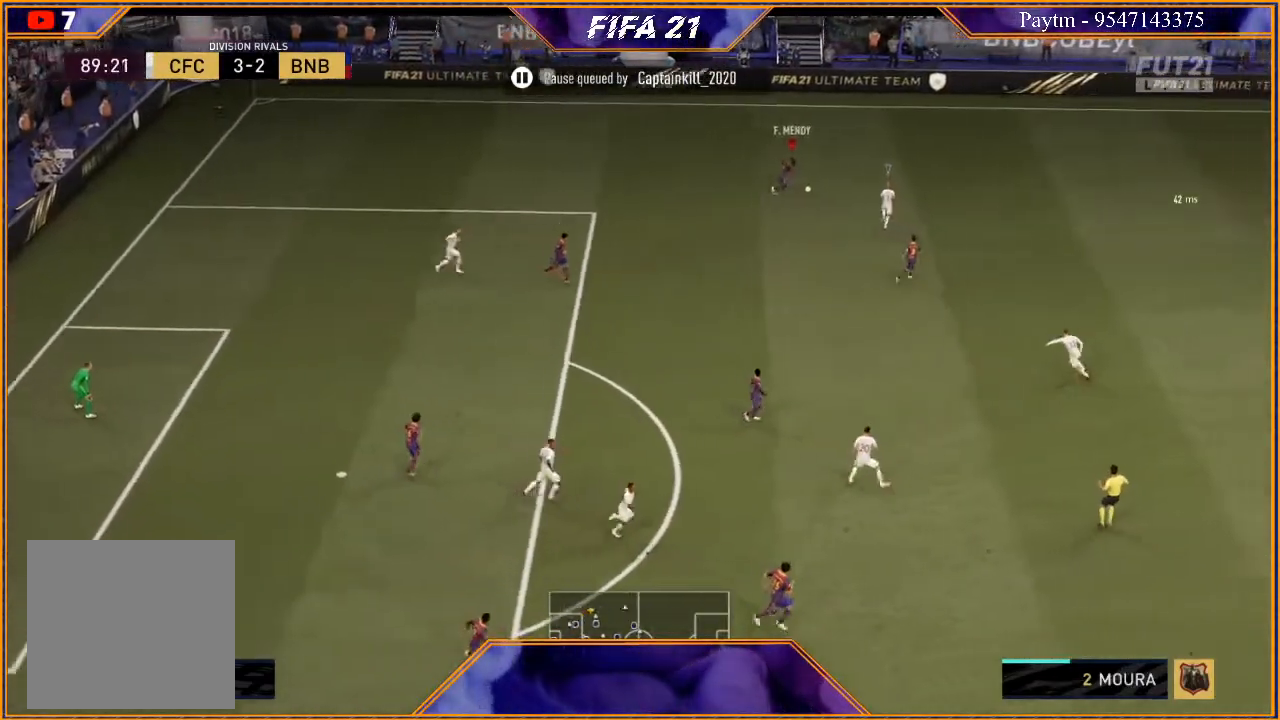
{"buttons": ["R2"], "left_stick": "up-right", "right_stick": "center", "events": []}
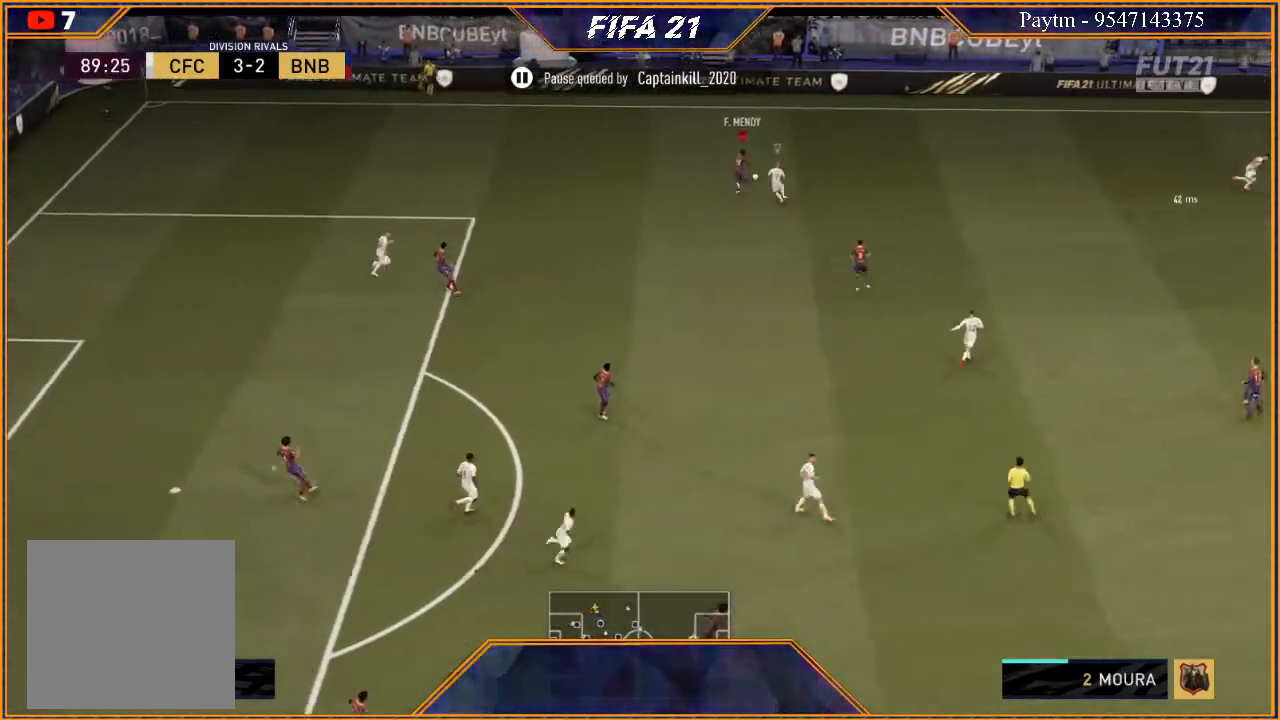
{"buttons": ["R2"], "left_stick": "right", "right_stick": "center", "events": [[433, "left_stick", "right"]]}
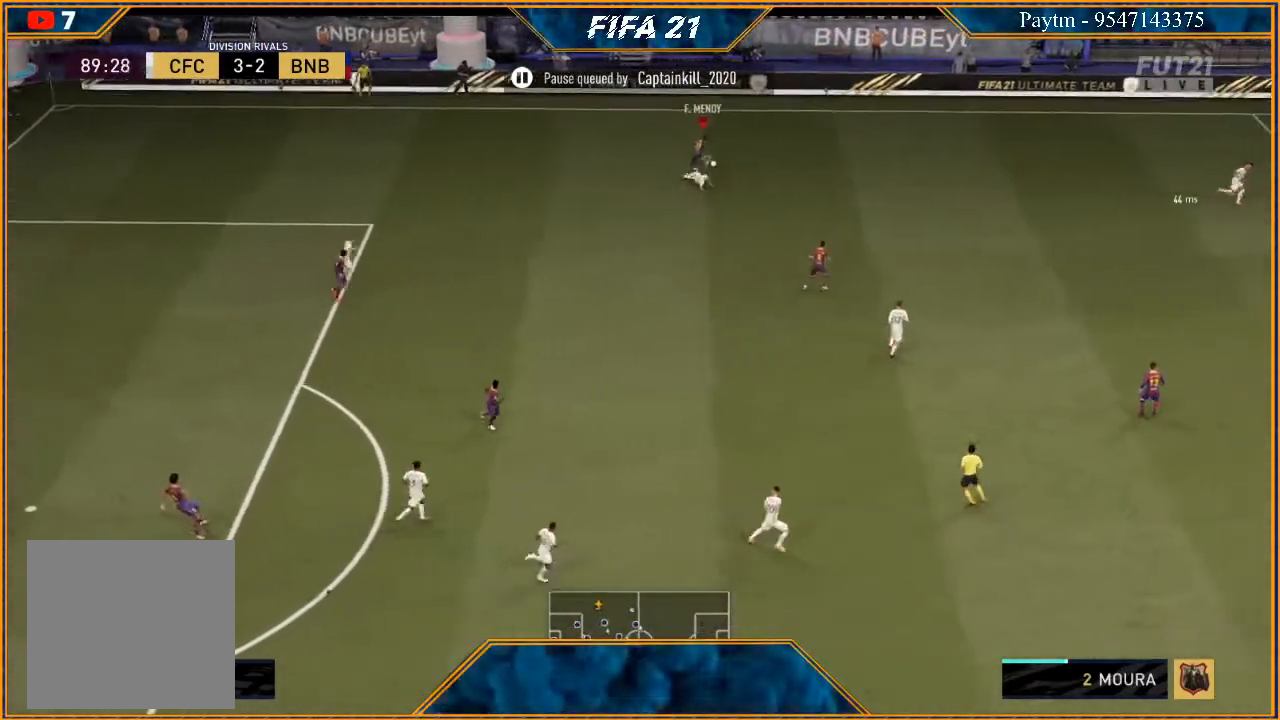
{"buttons": ["R2"], "left_stick": "right", "right_stick": "center", "events": []}
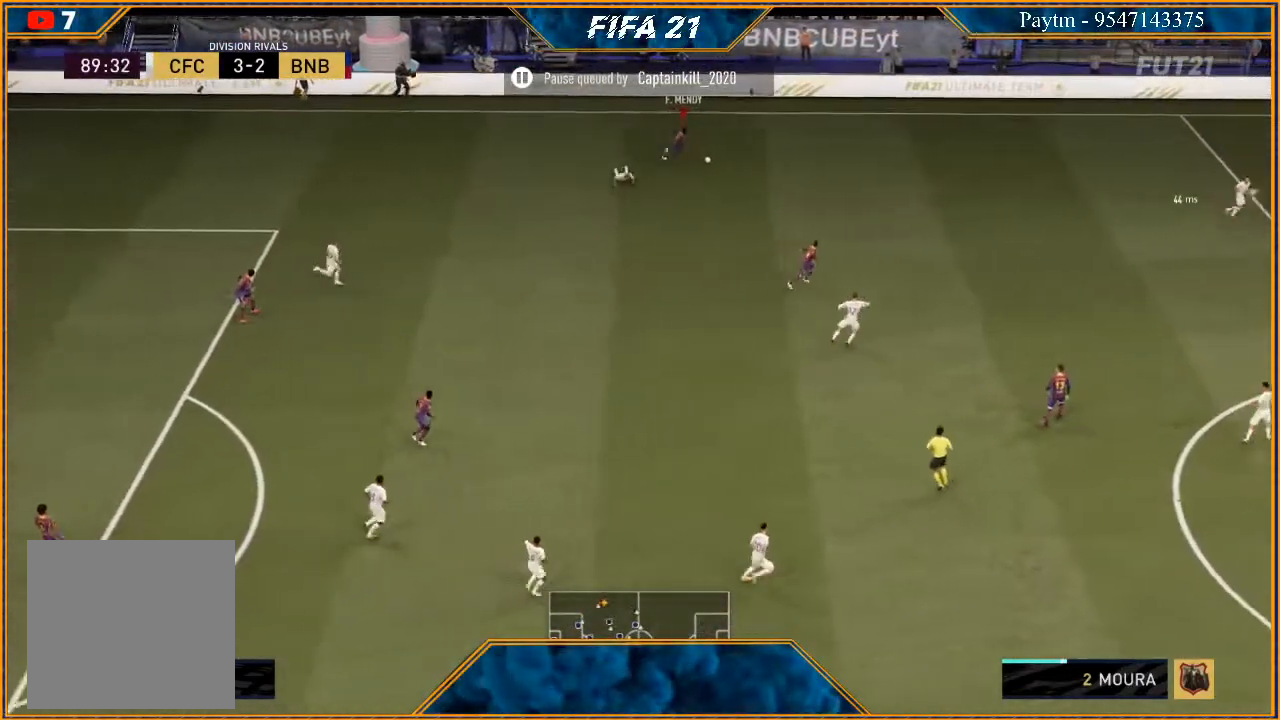
{"buttons": ["R2"], "left_stick": "right", "right_stick": "center", "events": []}
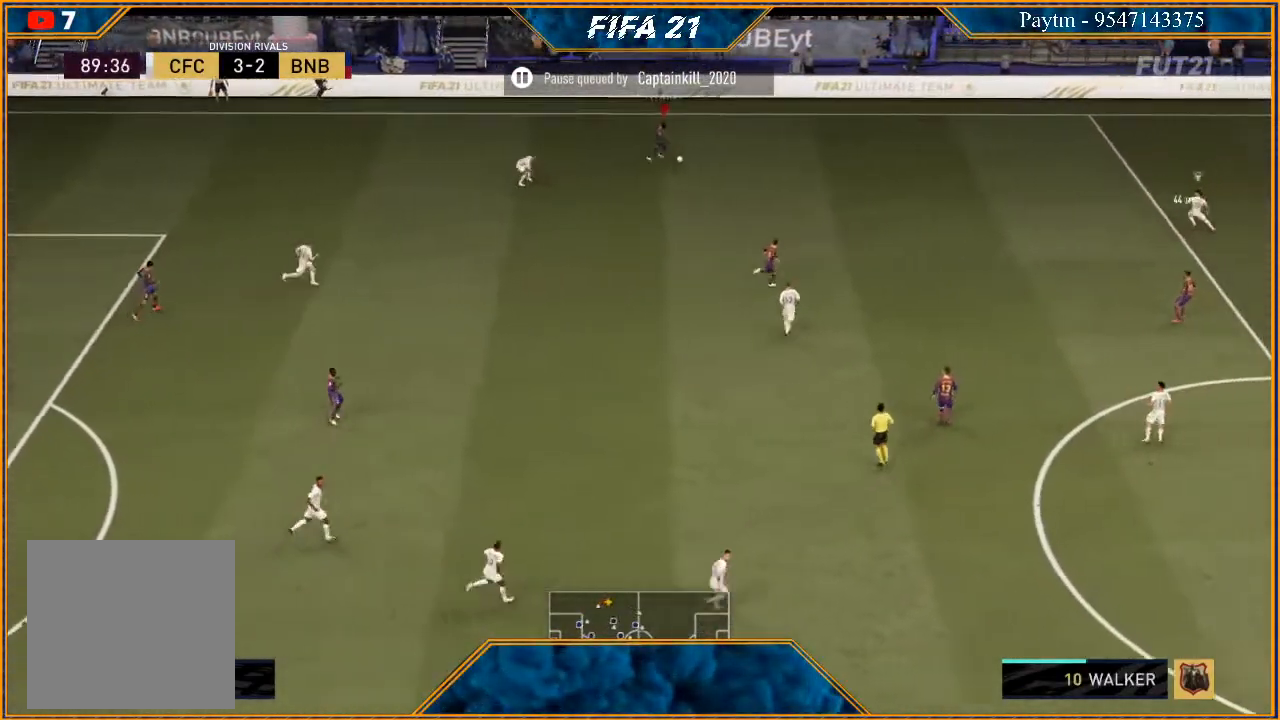
{"buttons": ["R2"], "left_stick": "right", "right_stick": "center", "events": []}
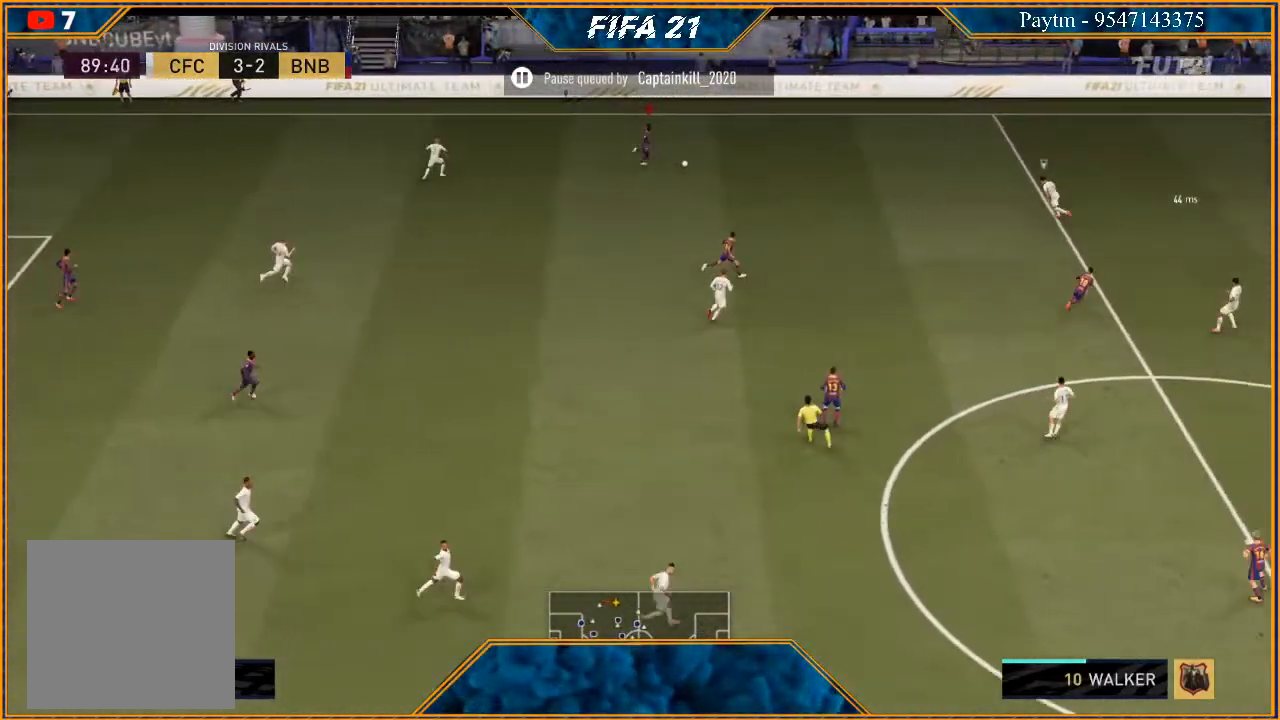
{"buttons": ["R2"], "left_stick": "right", "right_stick": "center", "events": [[100, "Y", "down"], [267, "Y", "up"]]}
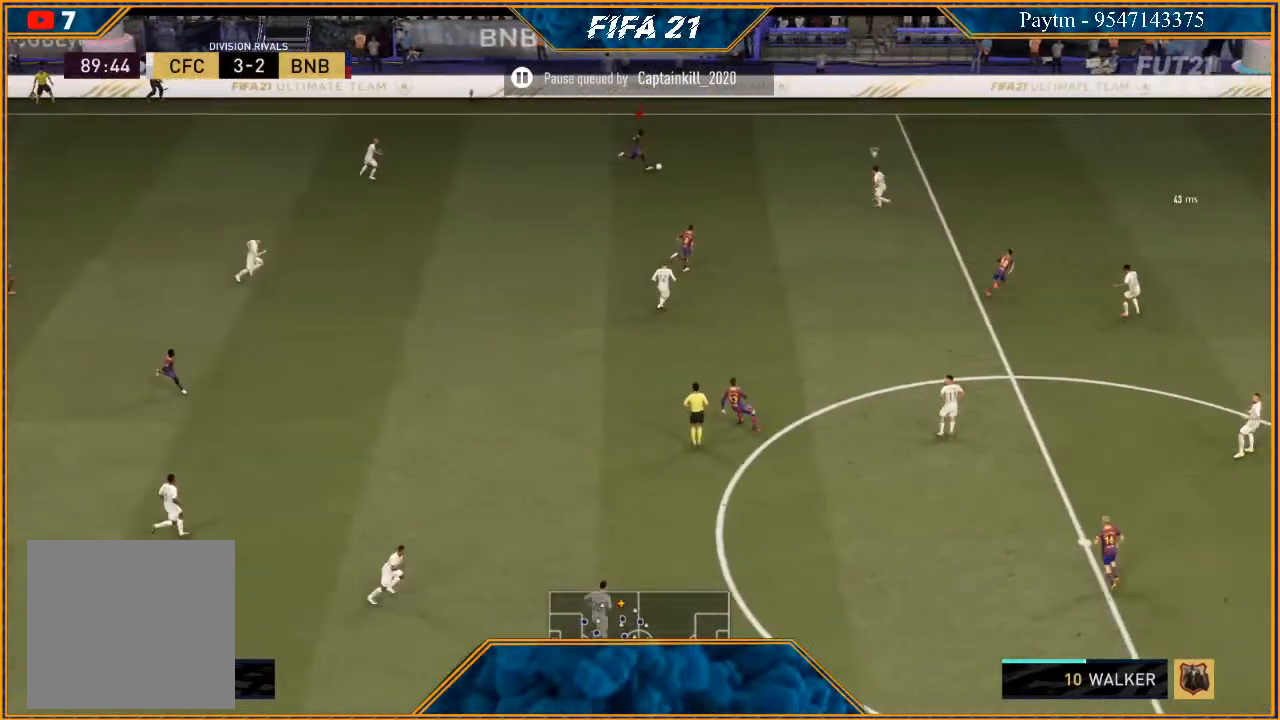
{"buttons": ["R2"], "left_stick": "right", "right_stick": "center", "events": []}
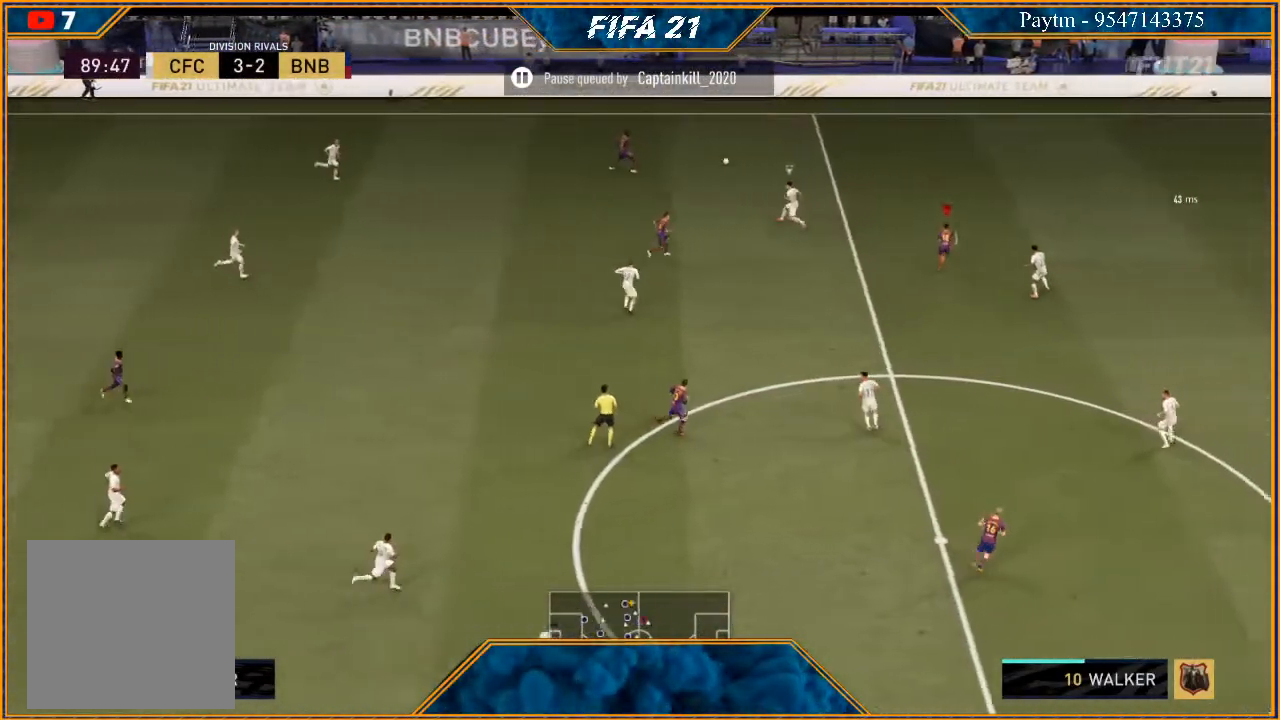
{"buttons": ["R2"], "left_stick": "right", "right_stick": "center", "events": []}
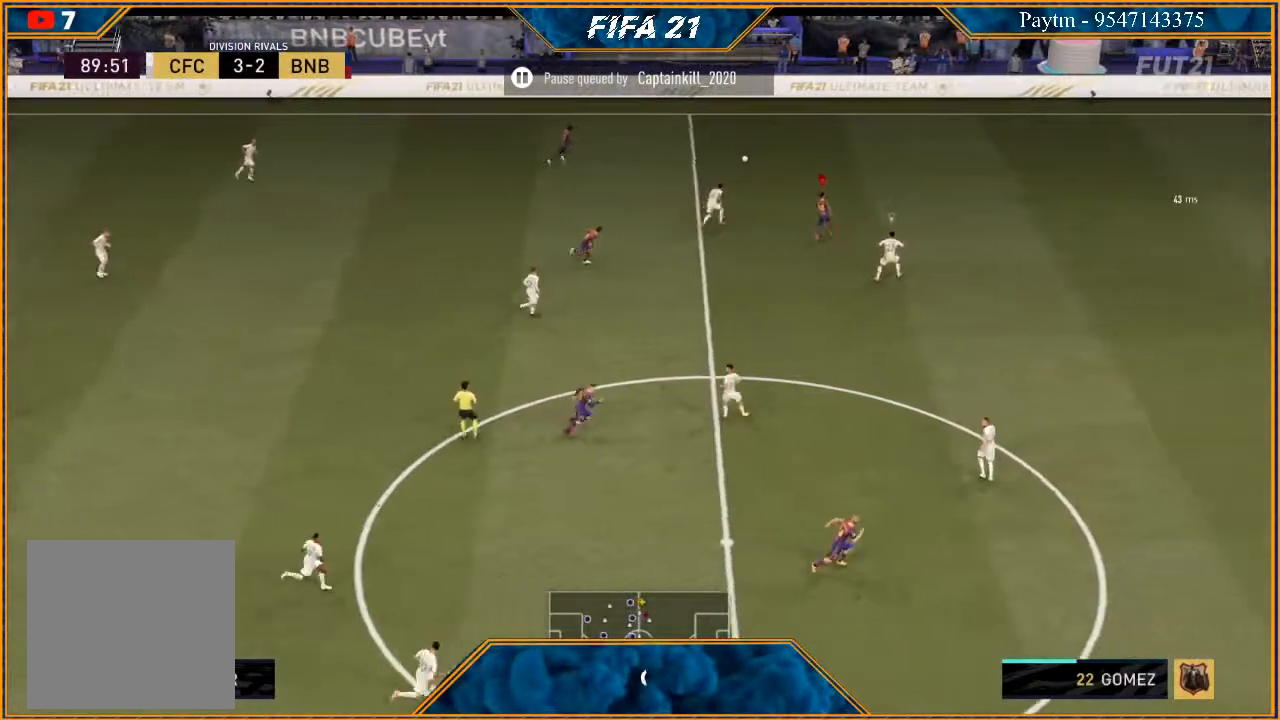
{"buttons": ["R2"], "left_stick": "right", "right_stick": "center", "events": []}
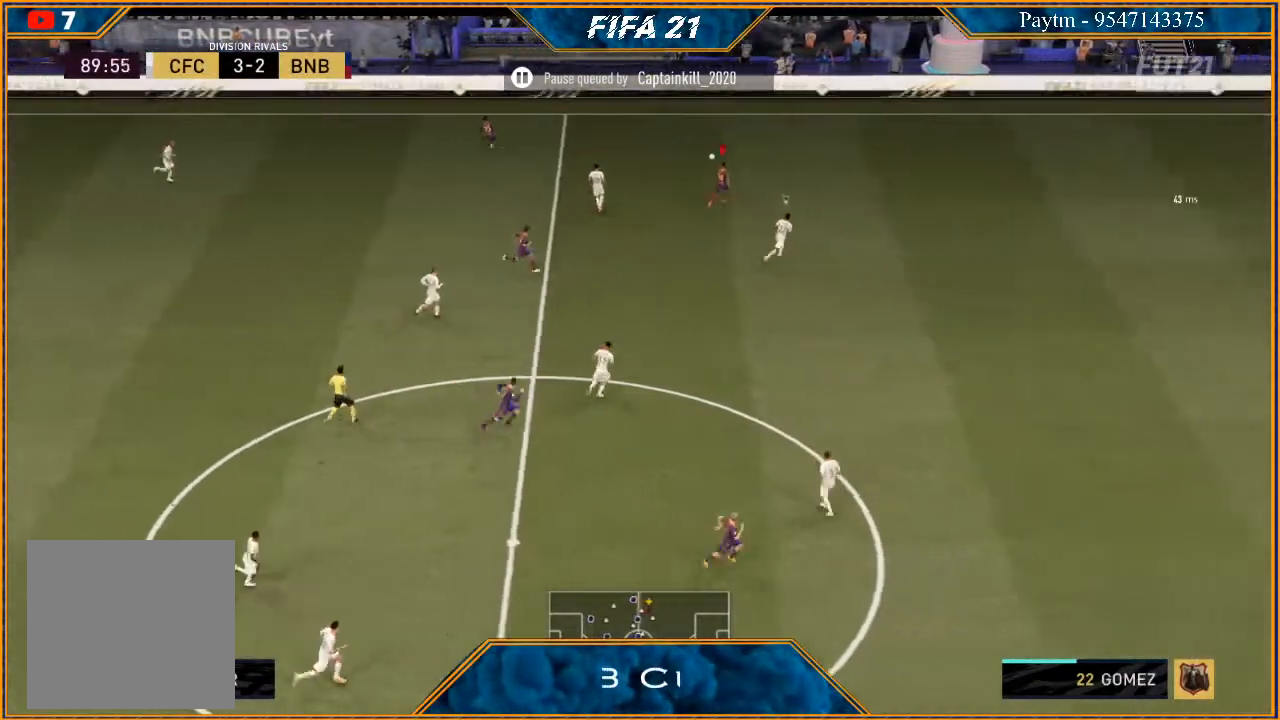
{"buttons": [], "left_stick": "right", "right_stick": "center", "events": [[400, "R2", "up"]]}
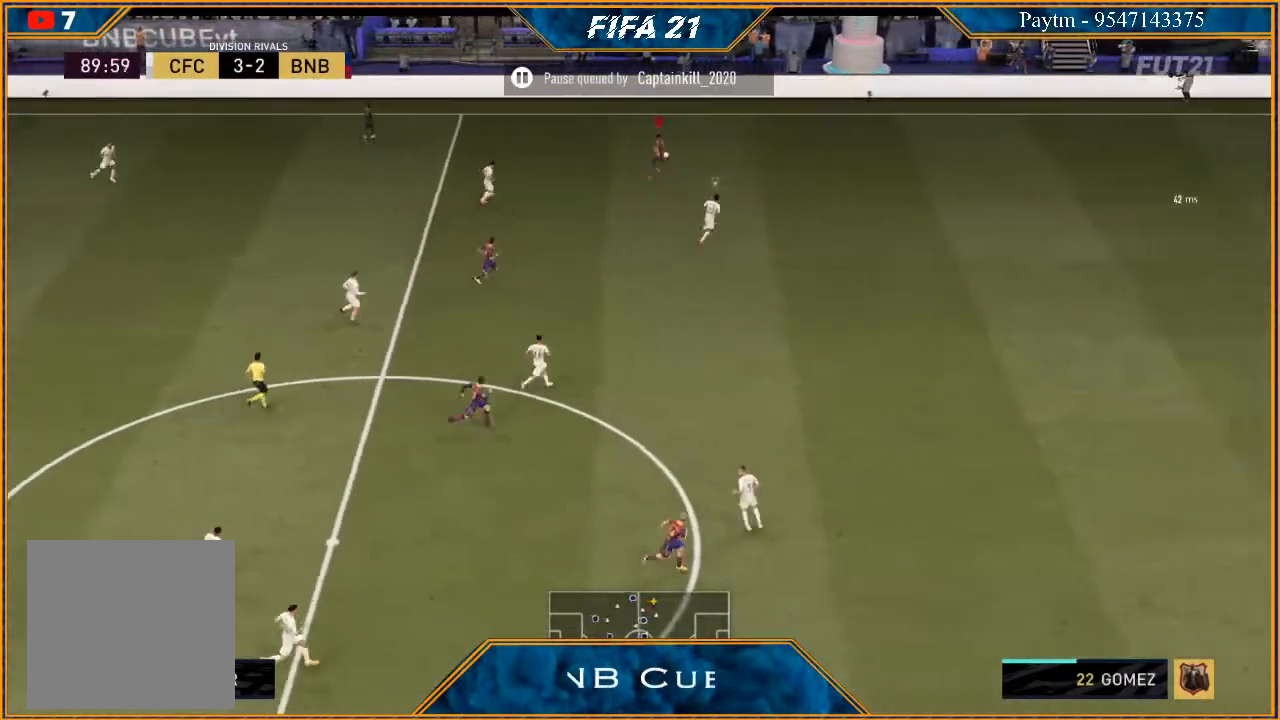
{"buttons": [], "left_stick": "down-right", "right_stick": "down", "events": [[67, "right_stick", "down"], [300, "left_stick", "down-right"]]}
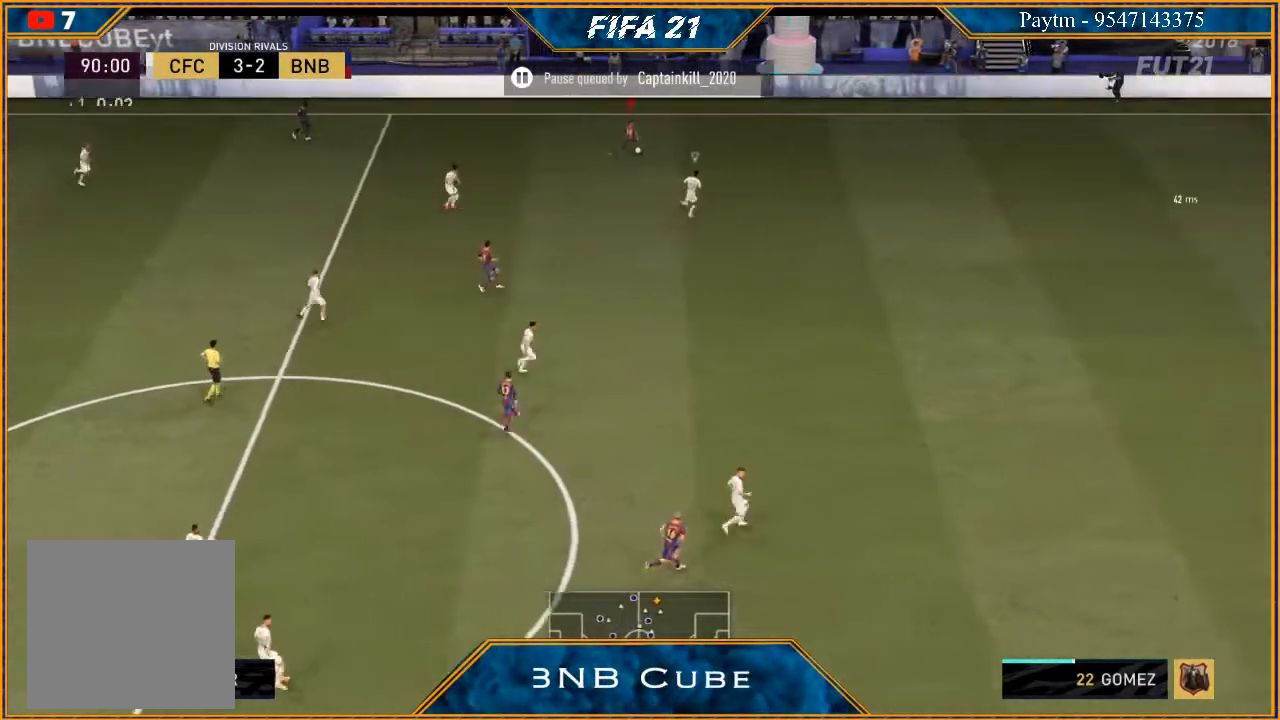
{"buttons": [], "left_stick": "down", "right_stick": "center", "events": [[267, "left_stick", "down"], [367, "right_stick", "center"]]}
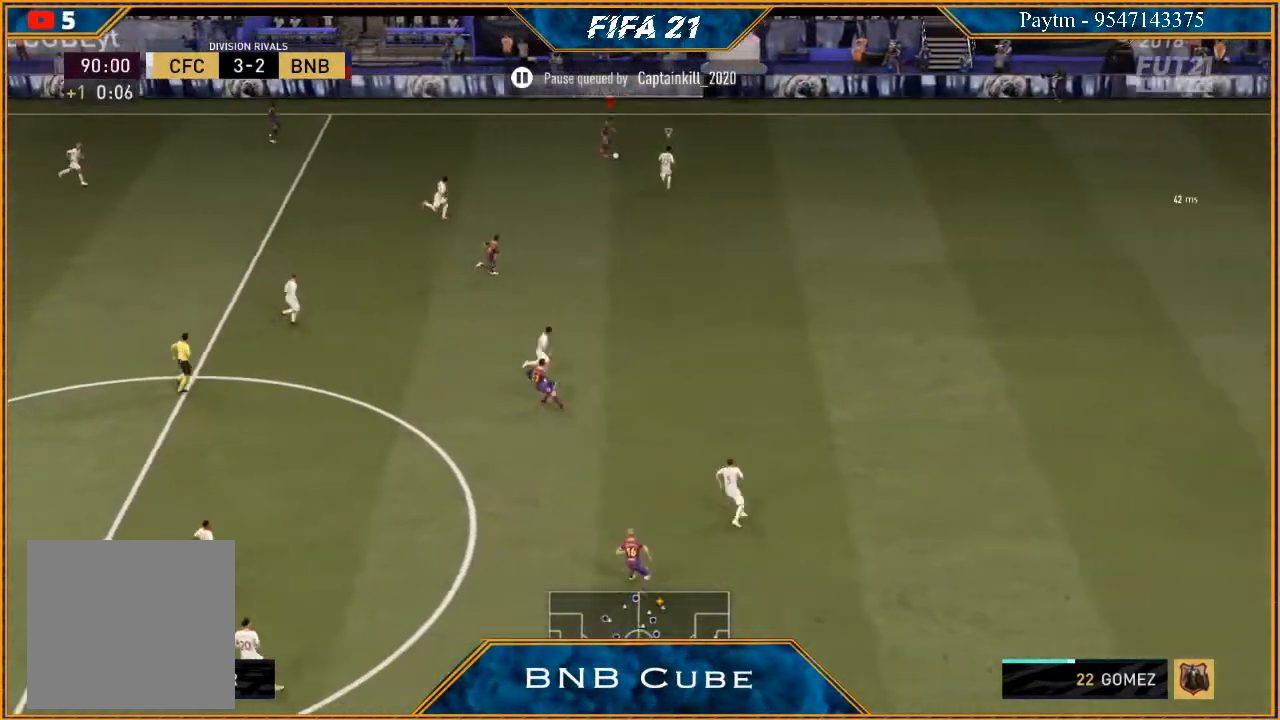
{"buttons": ["R2"], "left_stick": "right", "right_stick": "center", "events": [[233, "Y", "down"], [333, "left_stick", "down-right"], [367, "Y", "up"], [433, "left_stick", "right"], [467, "R2", "down"]]}
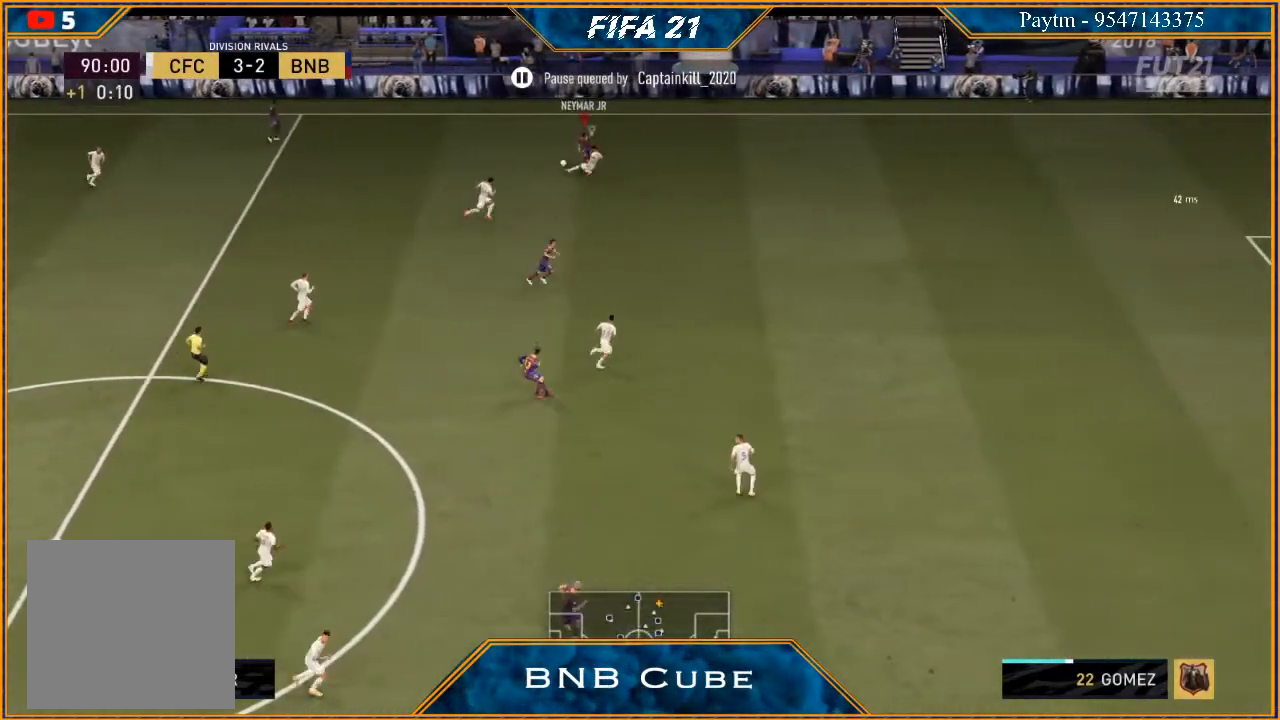
{"buttons": ["R2"], "left_stick": "right", "right_stick": "center", "events": []}
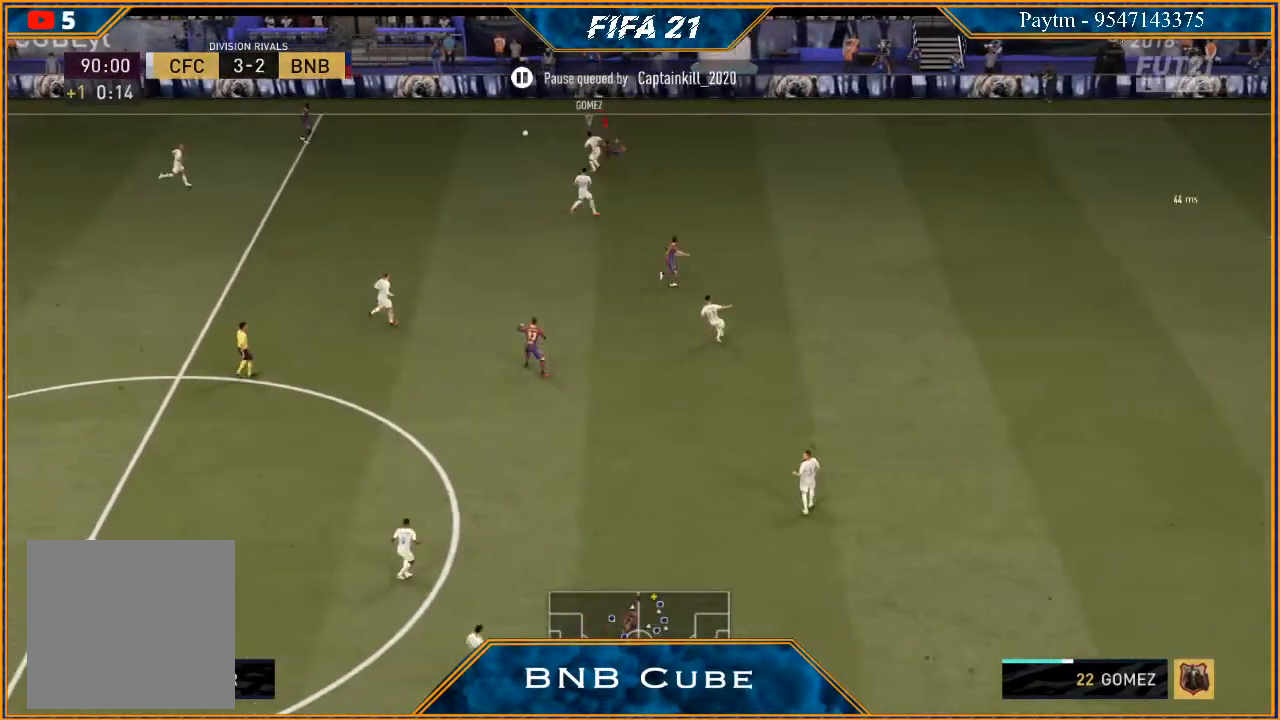
{"buttons": ["R2"], "left_stick": "right", "right_stick": "center", "events": []}
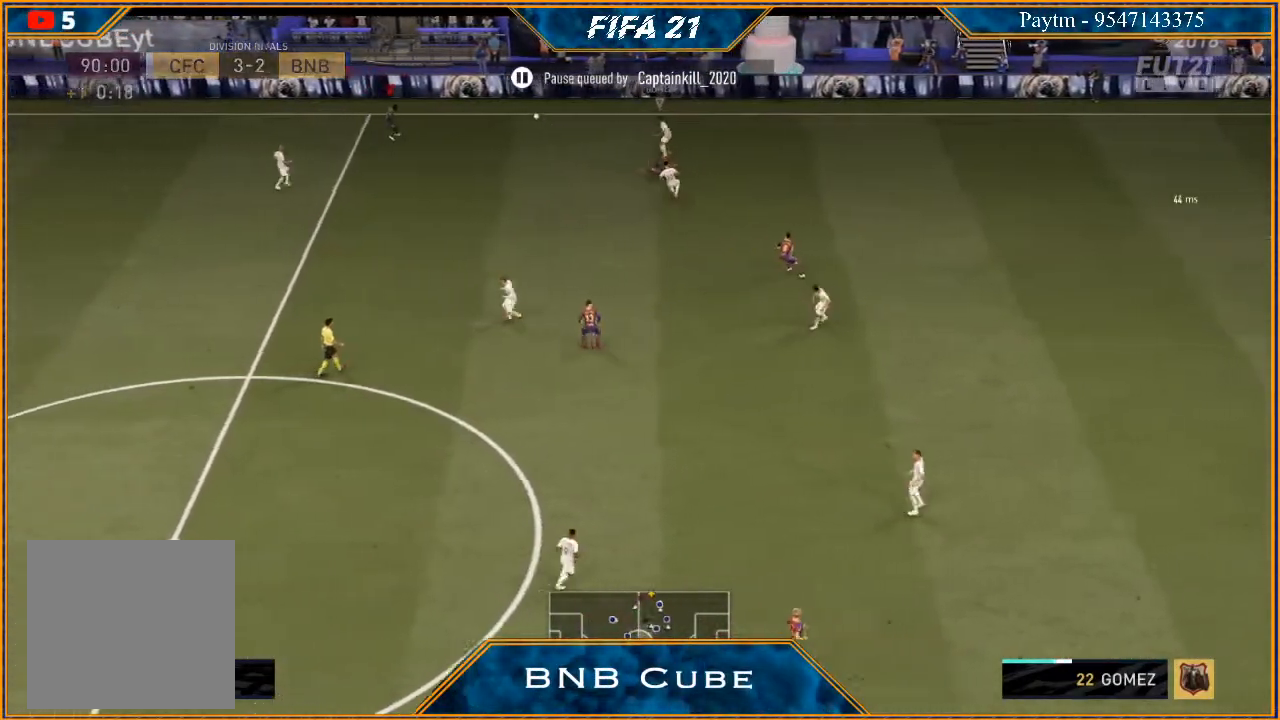
{"buttons": [], "left_stick": "center", "right_stick": "center", "events": [[400, "R2", "up"], [400, "left_stick", "center"]]}
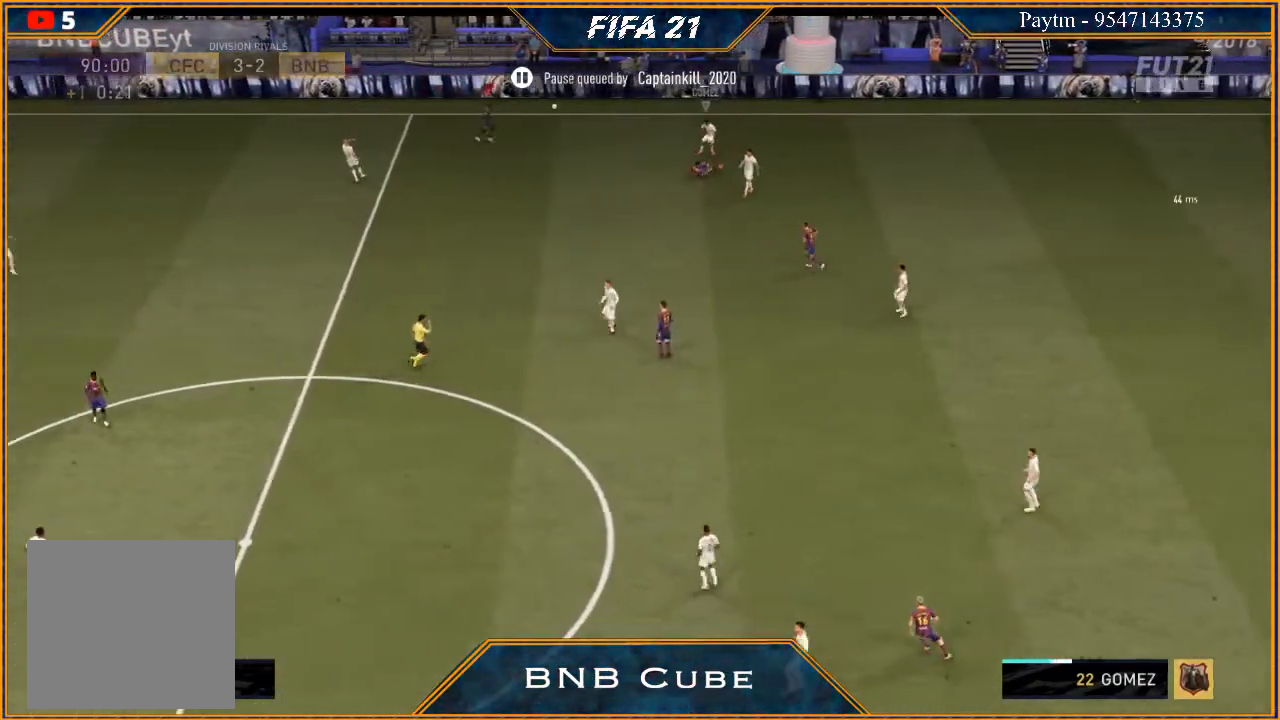
{"buttons": [], "left_stick": "center", "right_stick": "center", "events": []}
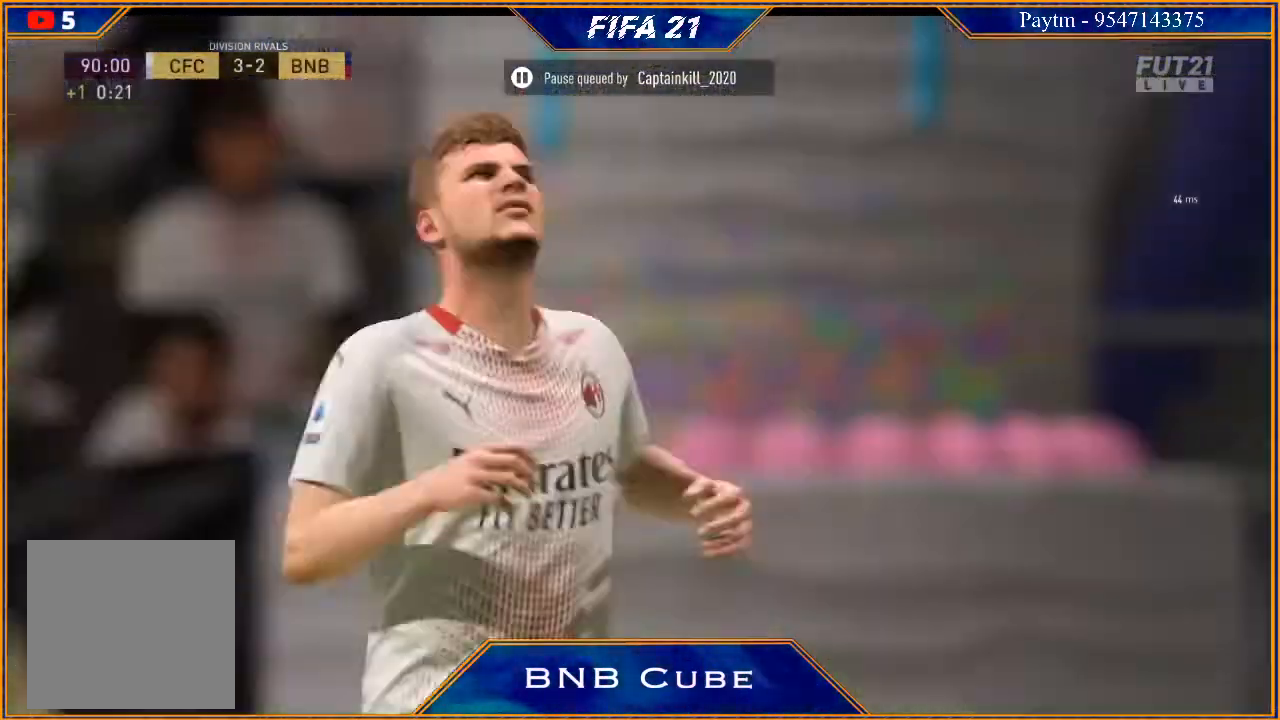
{"buttons": [], "left_stick": "center", "right_stick": "center", "events": []}
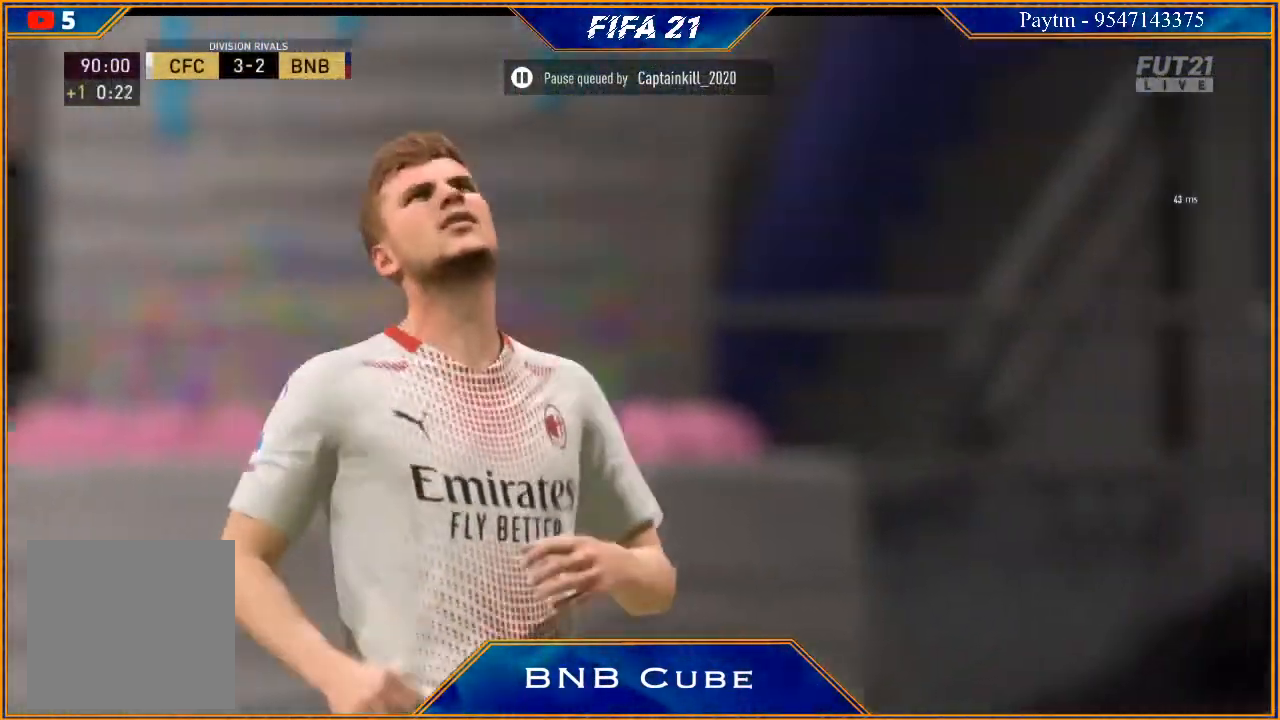
{"buttons": [], "left_stick": "center", "right_stick": "center", "events": []}
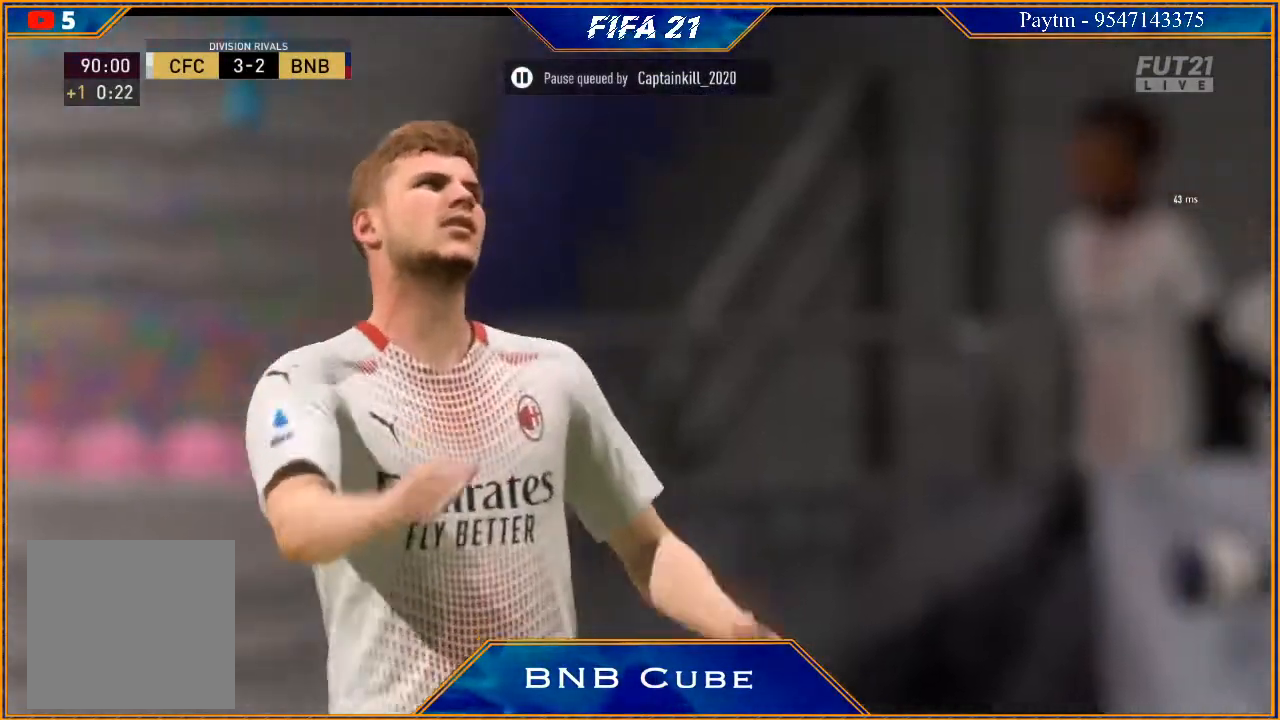
{"buttons": [], "left_stick": "center", "right_stick": "center", "events": [[33, "A", "down"], [33, "L1", "down"], [33, "R1", "down"], [167, "A", "up"], [167, "R1", "up"], [200, "L1", "up"]]}
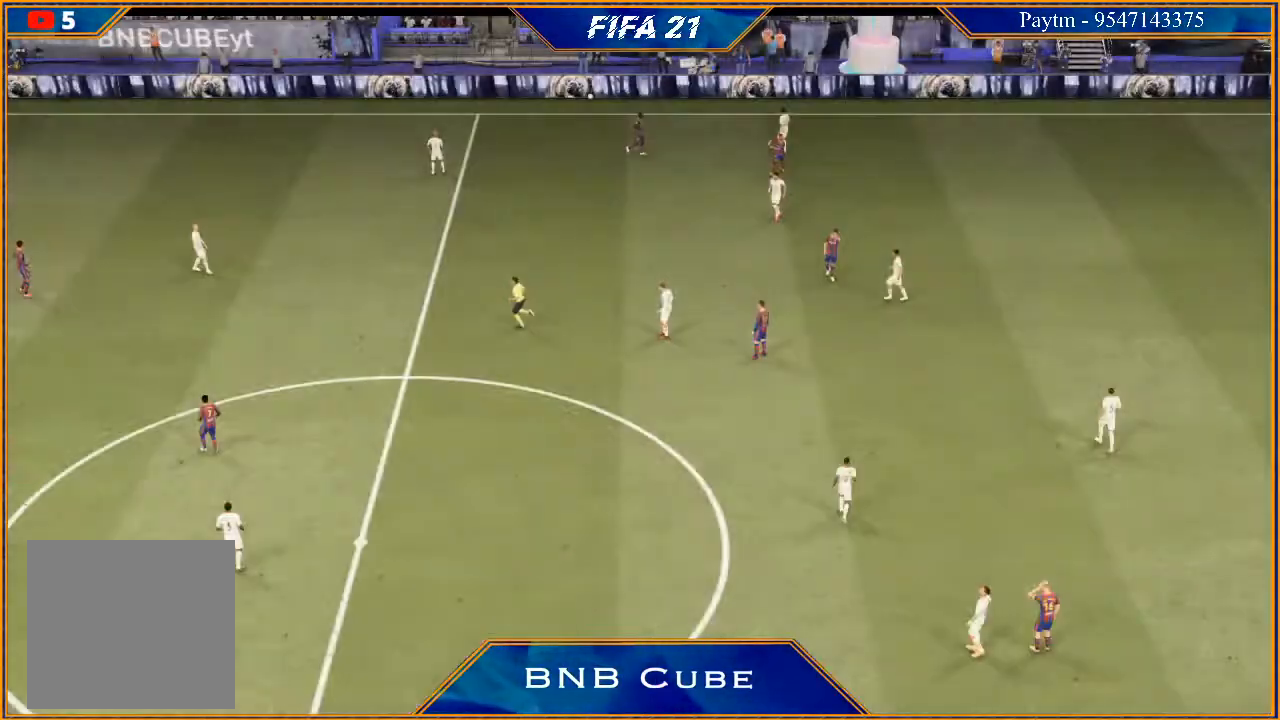
{"buttons": [], "left_stick": "center", "right_stick": "center", "events": []}
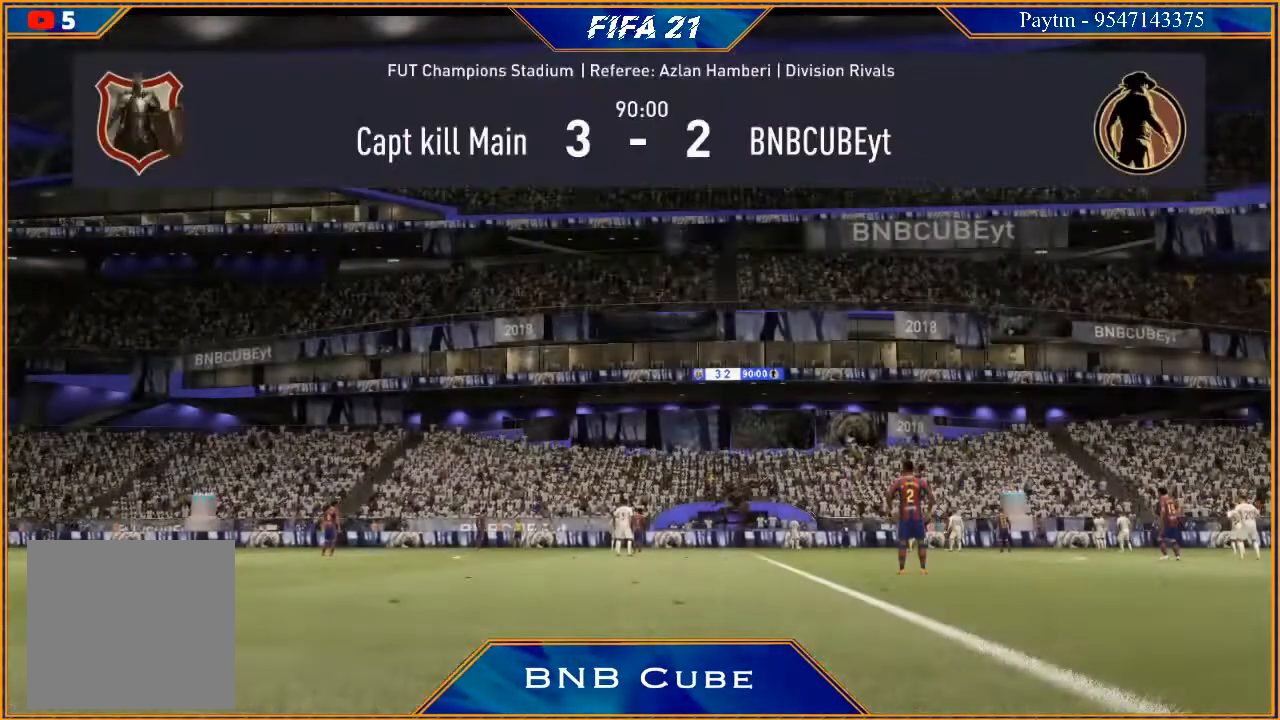
{"buttons": [], "left_stick": "center", "right_stick": "center", "events": []}
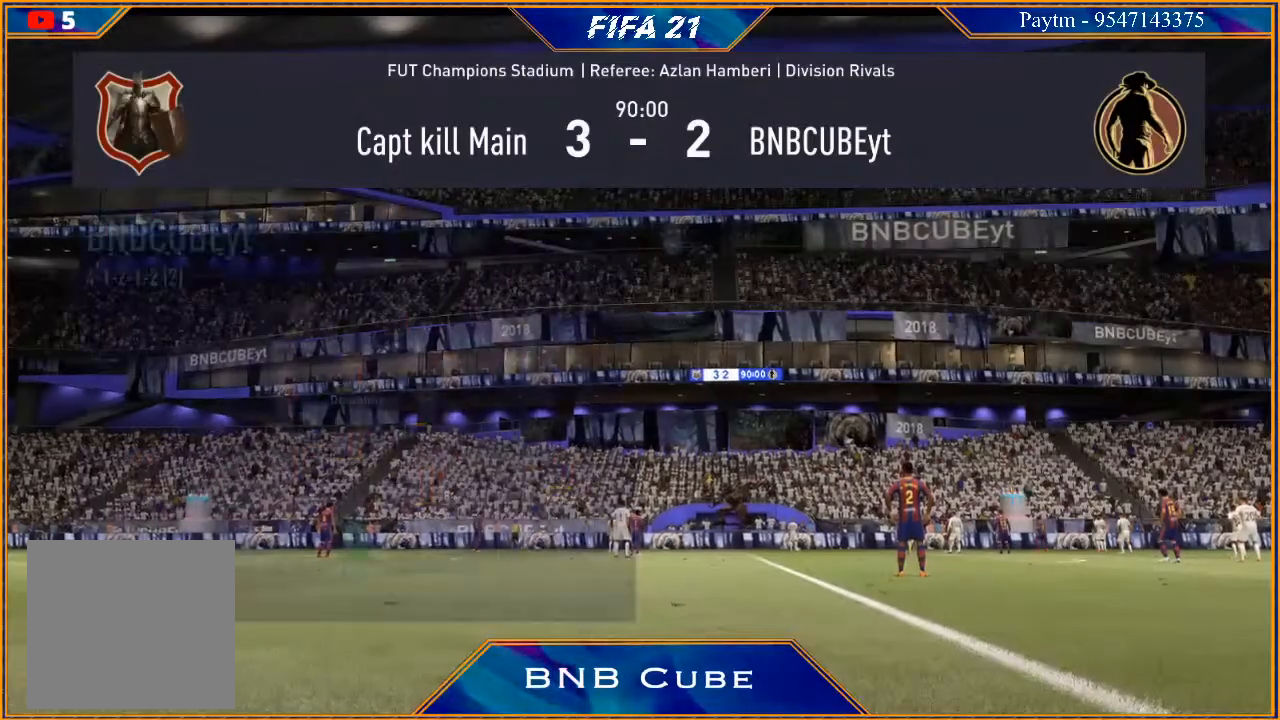
{"buttons": [], "left_stick": "center", "right_stick": "center", "events": []}
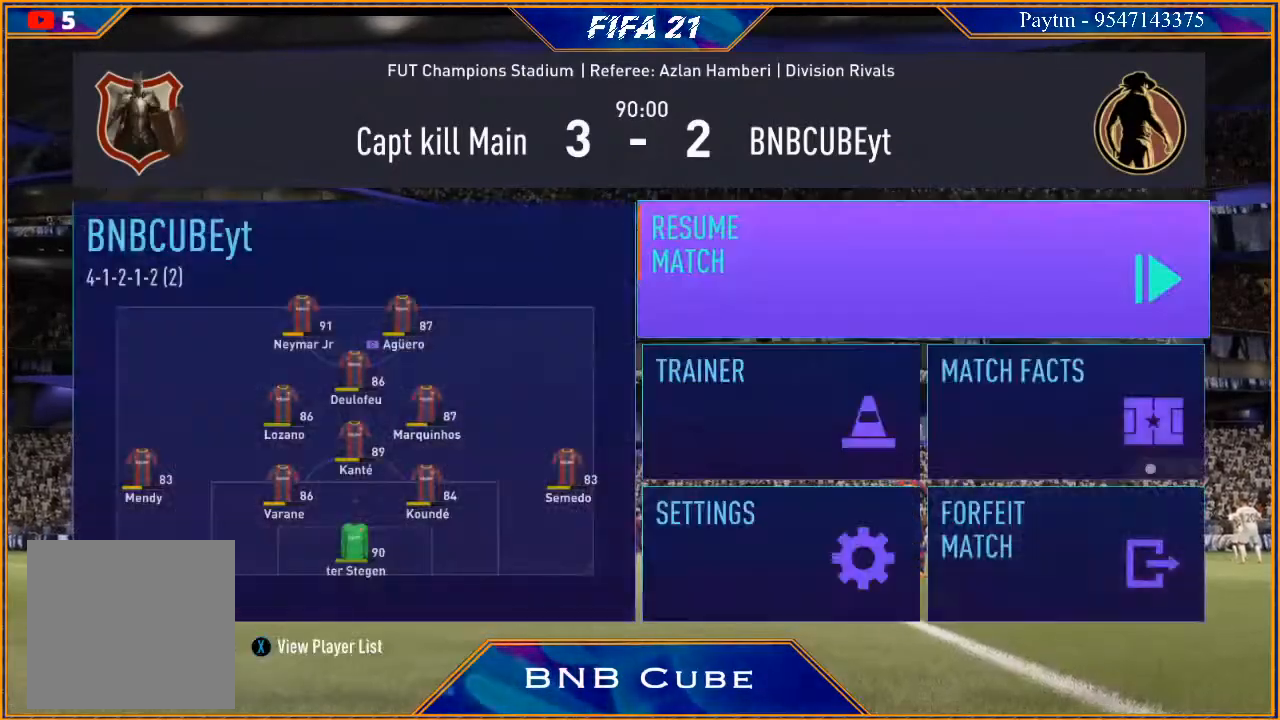
{"buttons": [], "left_stick": "center", "right_stick": "center", "events": [[33, "X", "down"], [200, "X", "up"]]}